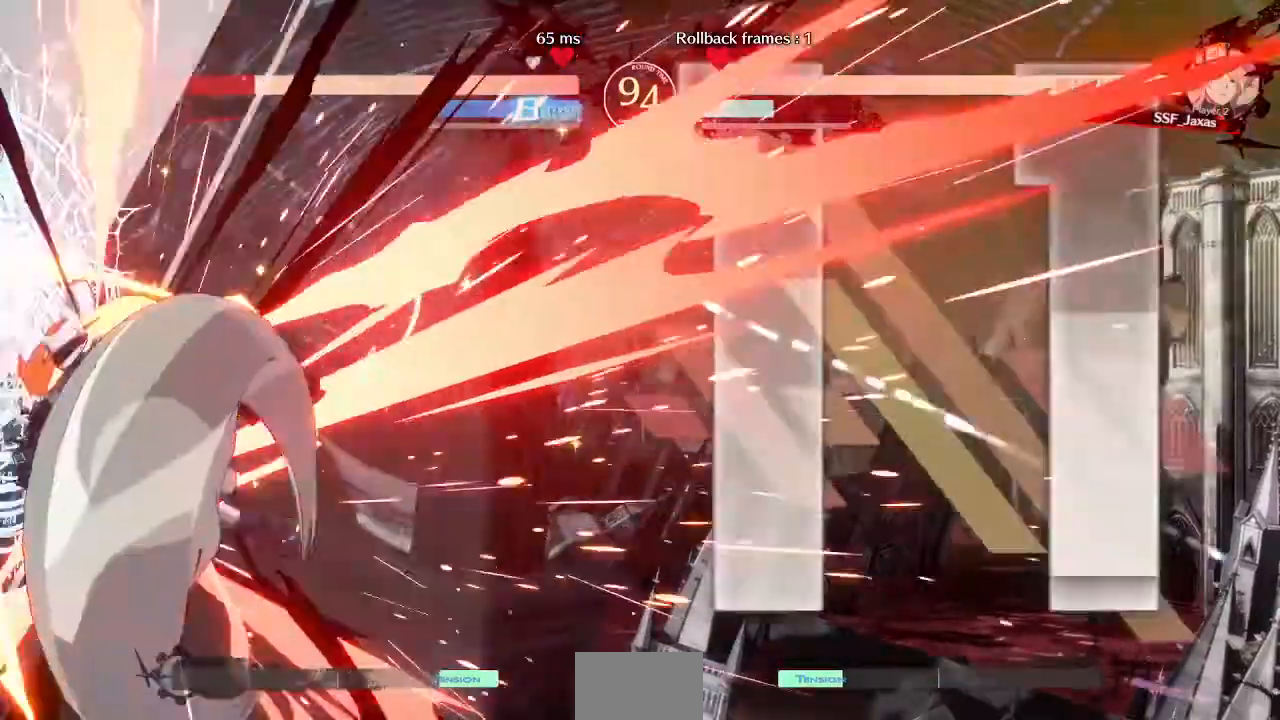
Gameplay with a controller (arcade stick); each line is a JSON object with the inputs held at the frame after it. "events" lists button and stick changes between this image and that frame as [ms after this image, input, new state], when the widget could be followed in between. Not read: L3 R3 SELECT START.
{"buttons": []}
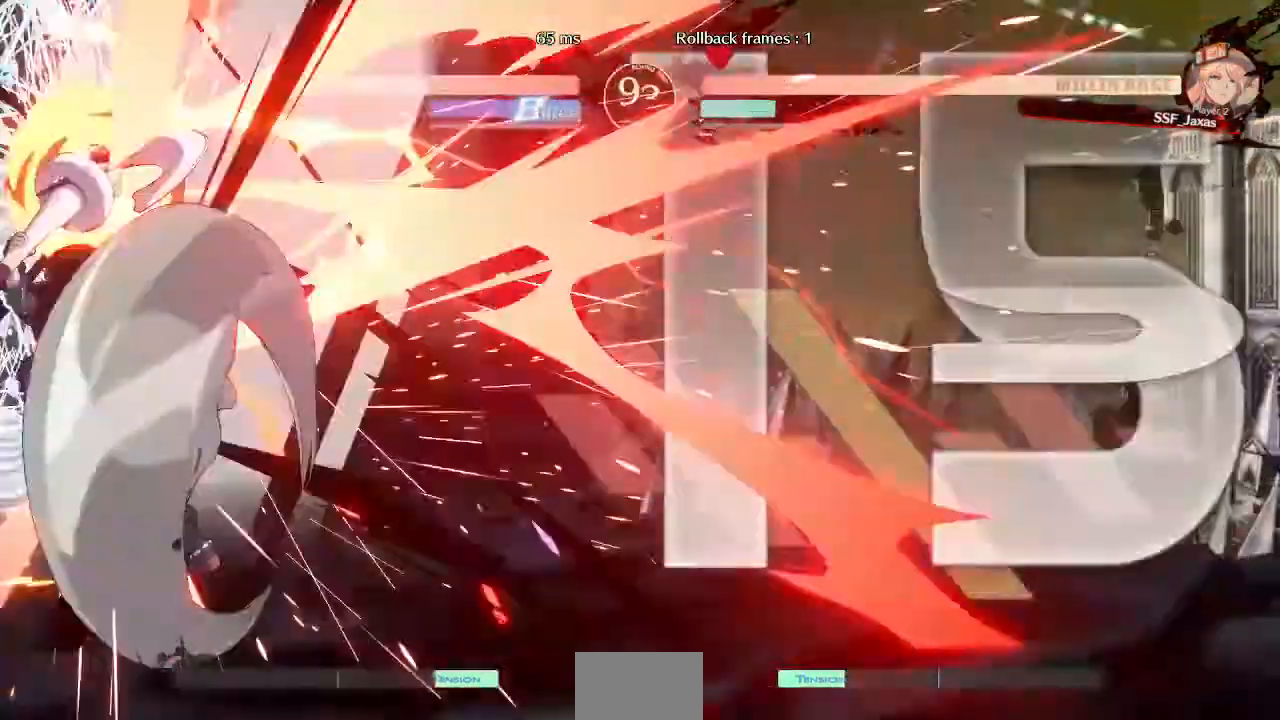
{"buttons": [], "events": []}
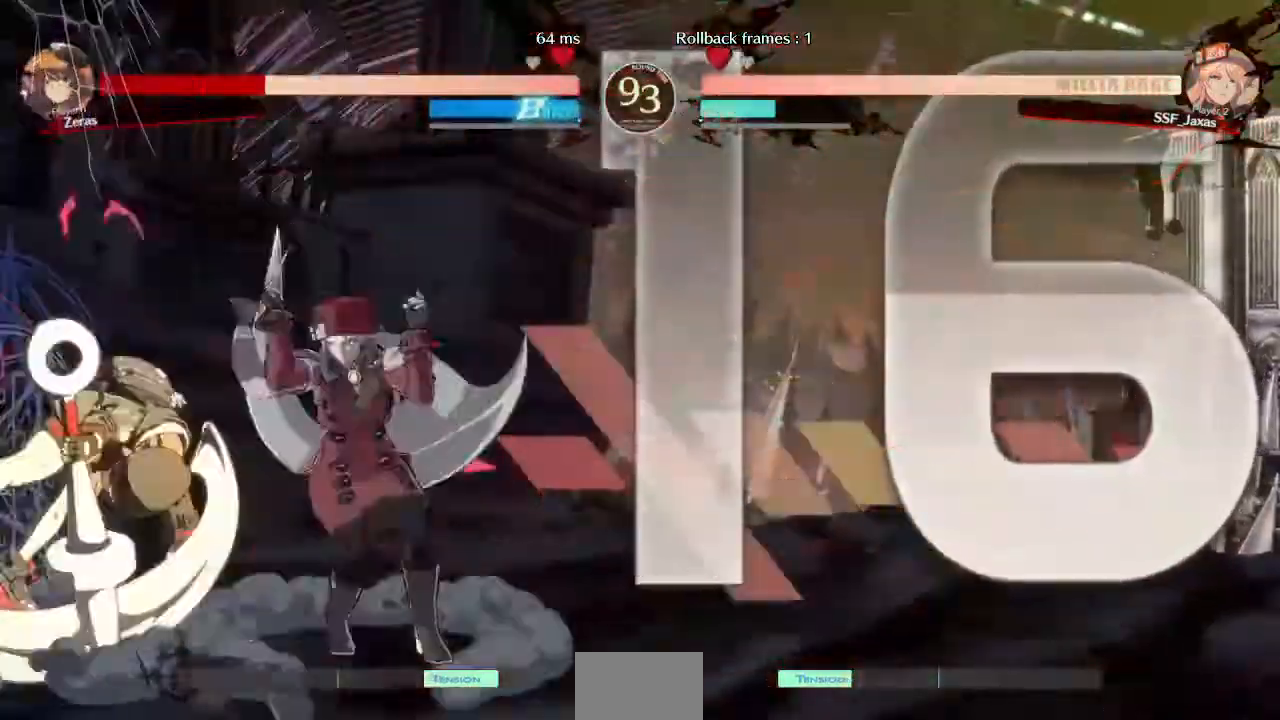
{"buttons": [], "events": [[80, "DPAD_LEFT", "down"], [160, "DPAD_LEFT", "up"], [200, "DPAD_LEFT", "down"], [280, "DPAD_LEFT", "up"], [320, "SQUARE", "down"], [440, "SQUARE", "up"]]}
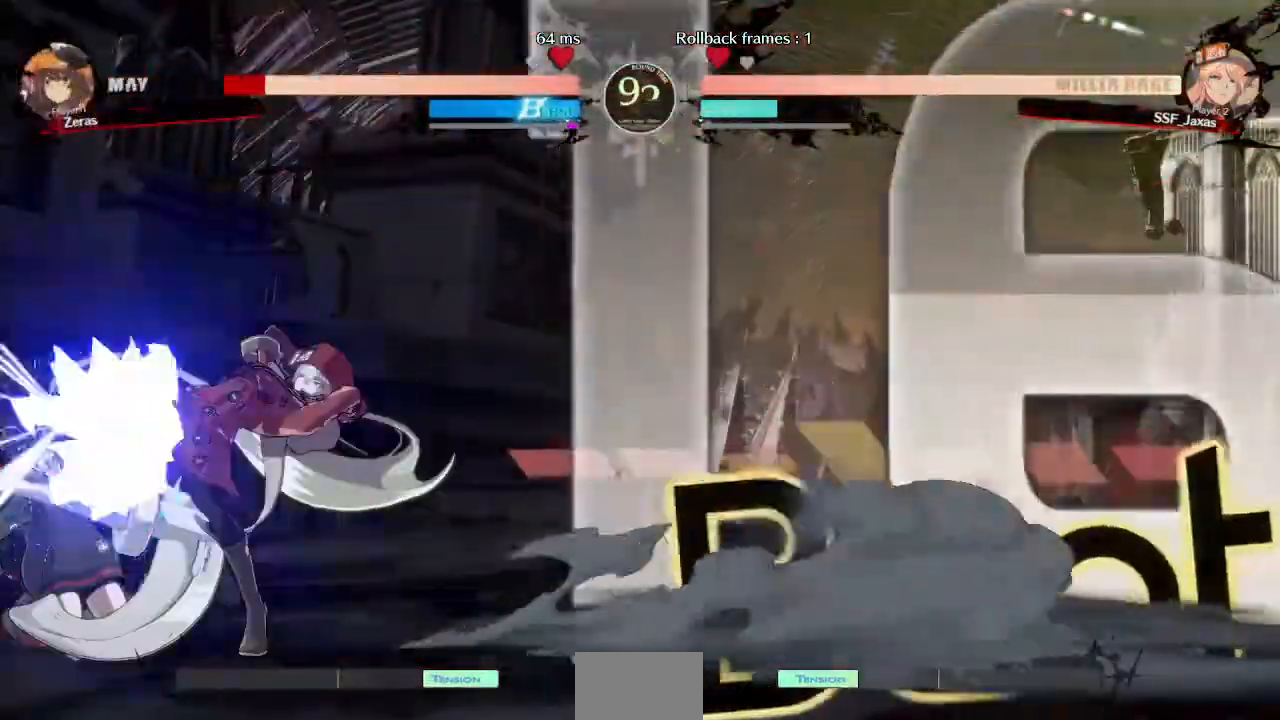
{"buttons": []}
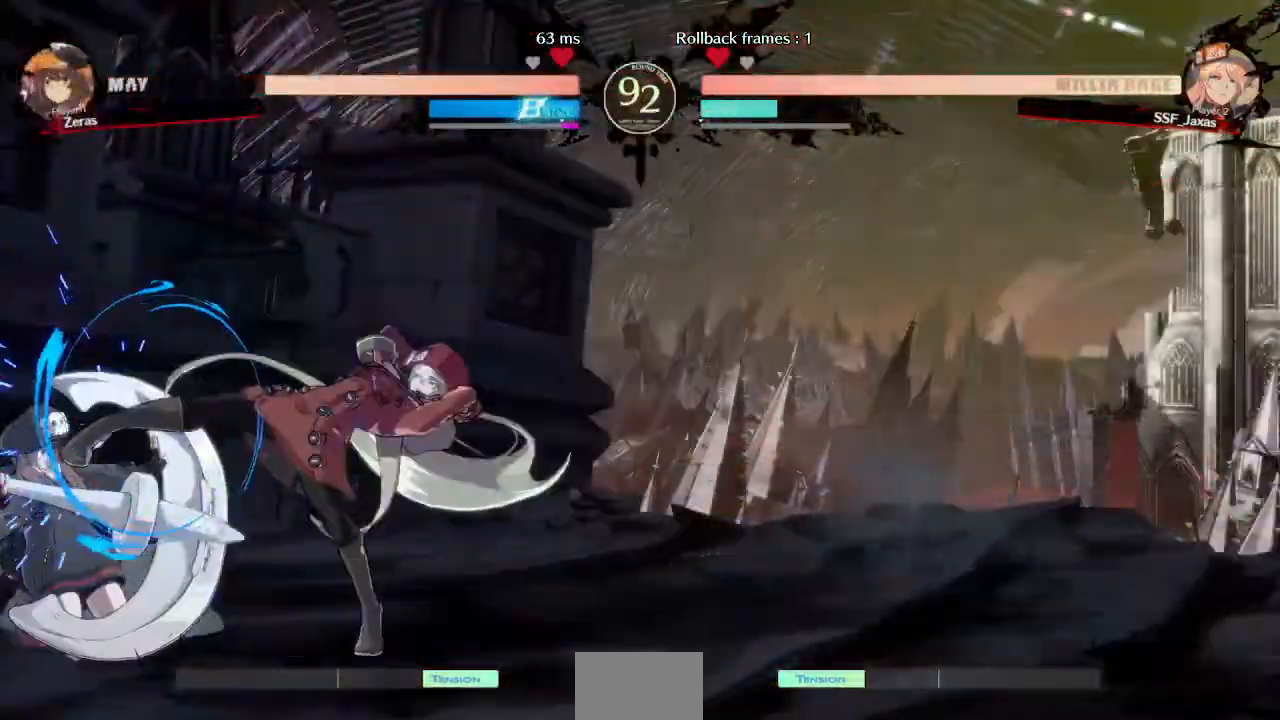
{"buttons": [], "events": [[80, "DPAD_LEFT", "down"], [160, "DPAD_DOWN", "down"], [160, "DPAD_LEFT", "up"], [240, "TRIANGLE", "down"], [360, "TRIANGLE", "up"], [400, "DPAD_DOWN", "up"]]}
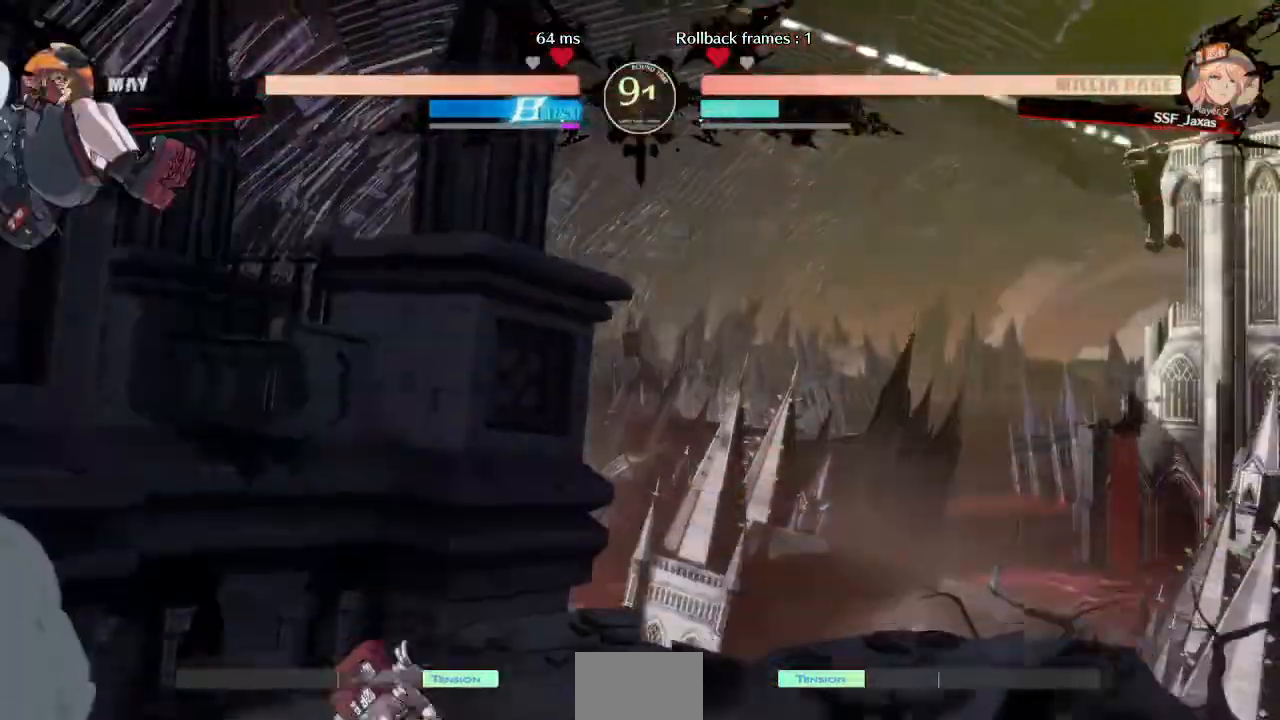
{"buttons": ["DPAD_DOWN", "DPAD_RIGHT"], "events": [[120, "DPAD_RIGHT", "down"], [440, "DPAD_DOWN", "down"]]}
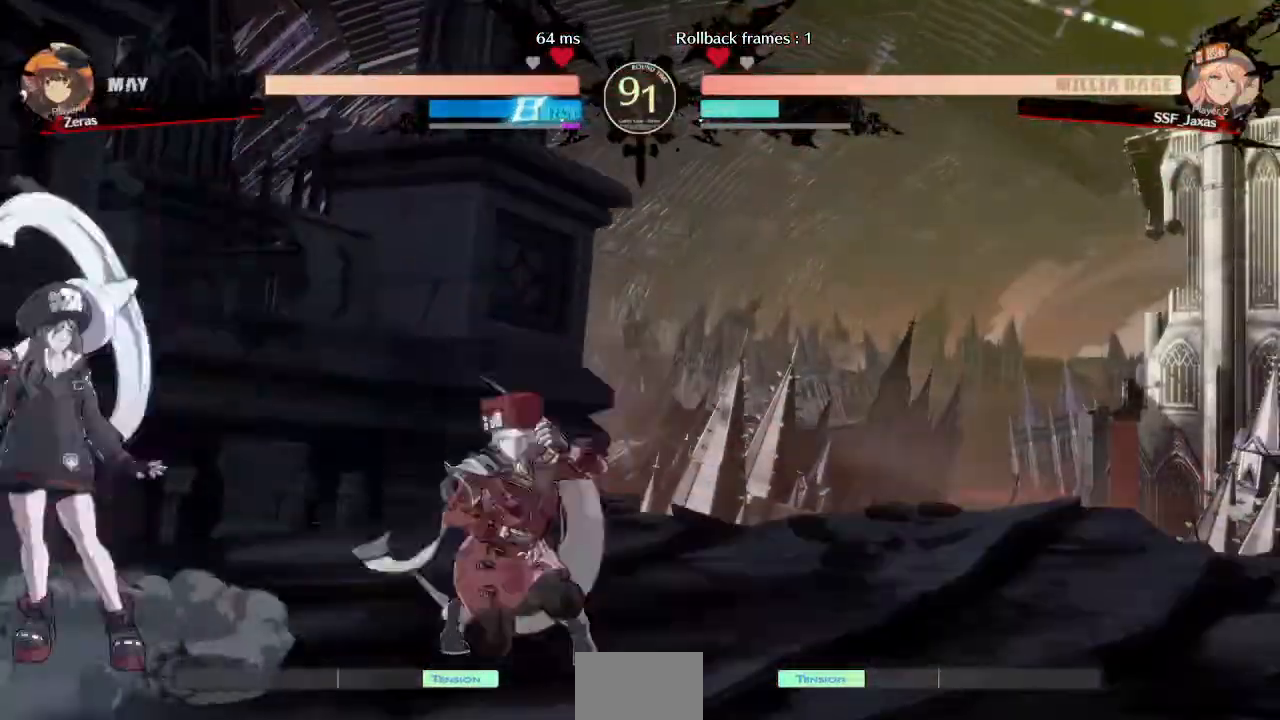
{"buttons": ["R1"], "events": [[40, "TRIANGLE", "down"], [120, "DPAD_RIGHT", "up"], [160, "DPAD_DOWN", "up"], [160, "TRIANGLE", "up"], [360, "R1", "down"]]}
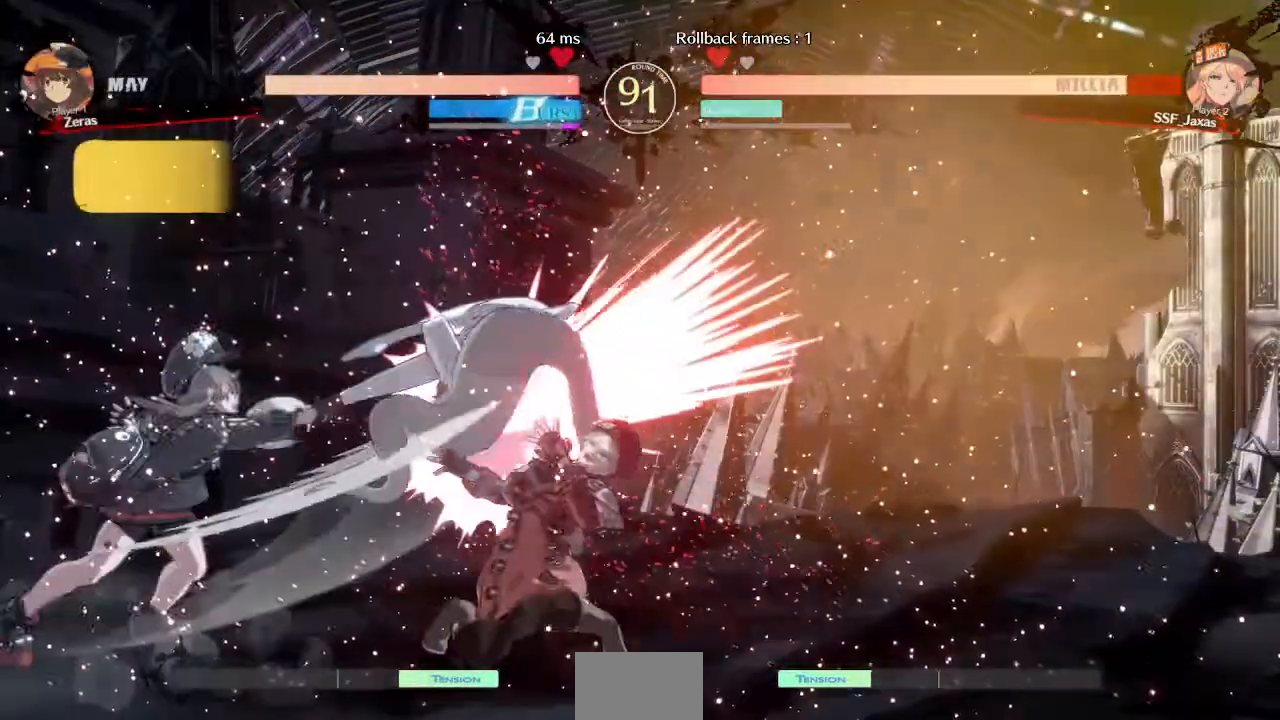
{"buttons": ["DPAD_RIGHT"], "events": [[120, "R1", "up"], [160, "DPAD_RIGHT", "down"]]}
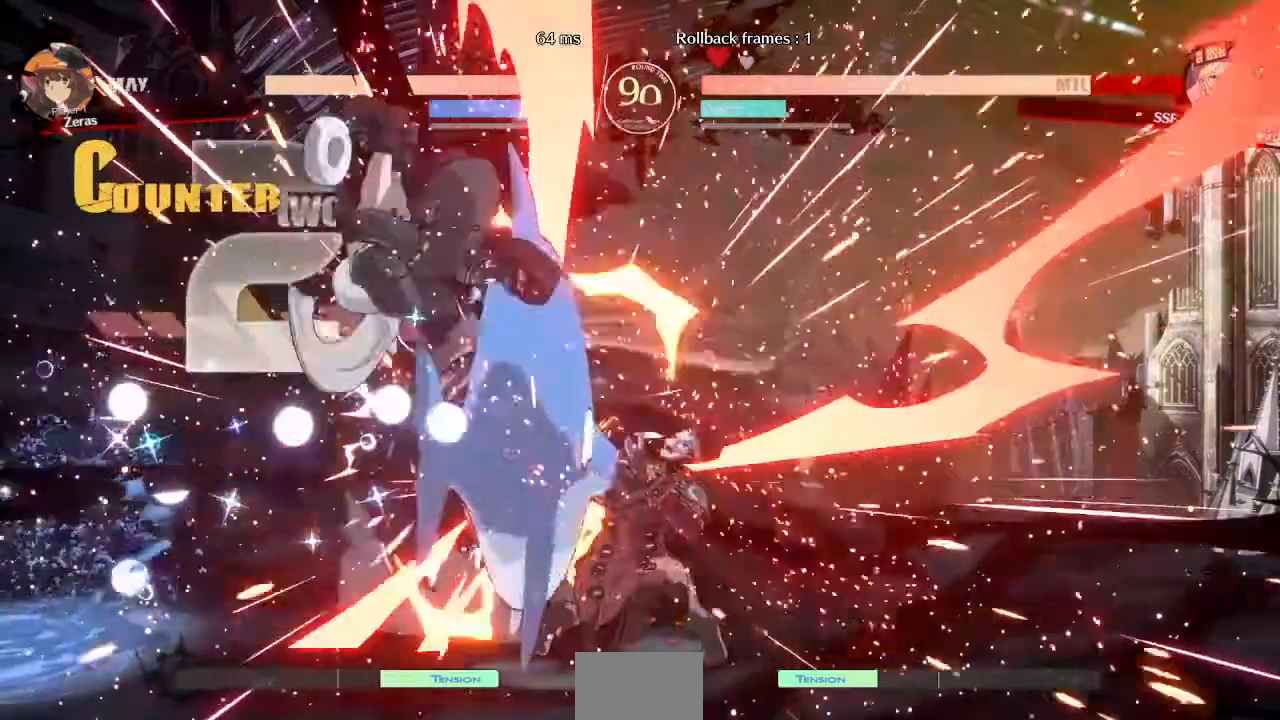
{"buttons": ["DPAD_UP", "DPAD_RIGHT"], "events": [[280, "DPAD_LEFT", "down"], [280, "DPAD_RIGHT", "up"], [360, "DPAD_UP", "down"], [440, "DPAD_LEFT", "up"], [440, "DPAD_RIGHT", "down"]]}
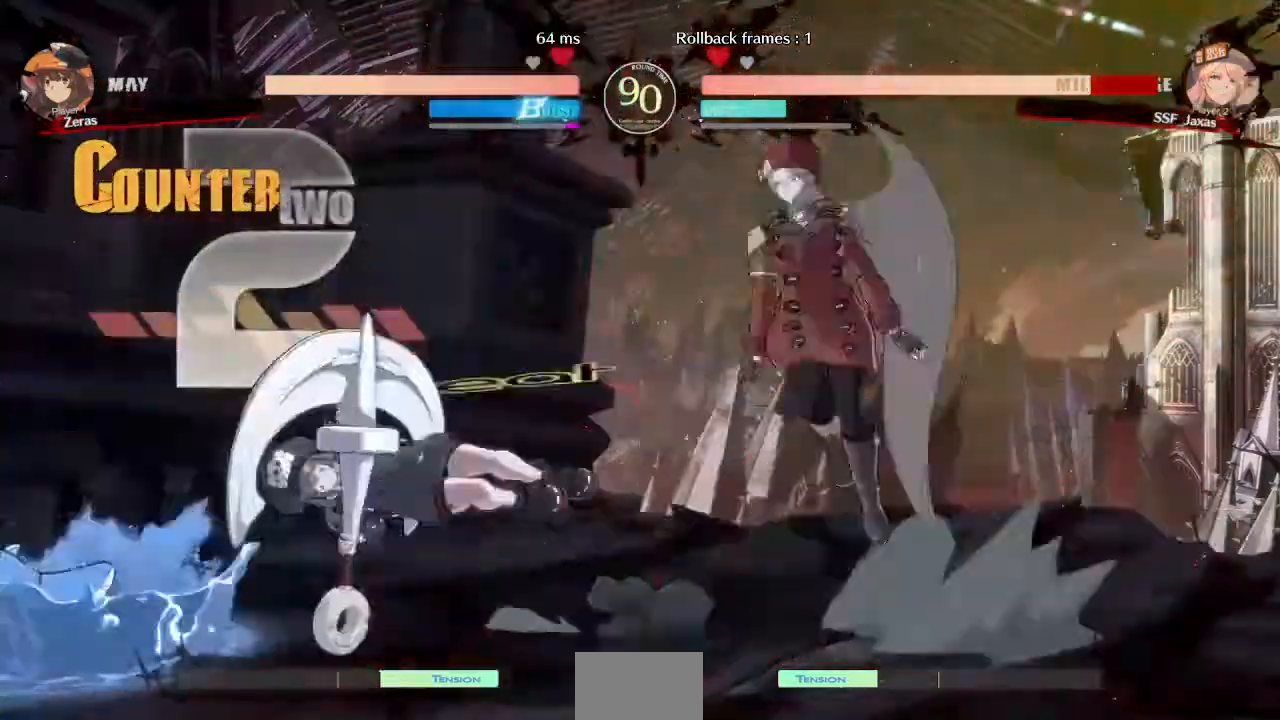
{"buttons": ["TRIANGLE", "DPAD_RIGHT"], "events": [[40, "DPAD_UP", "up"], [440, "TRIANGLE", "down"]]}
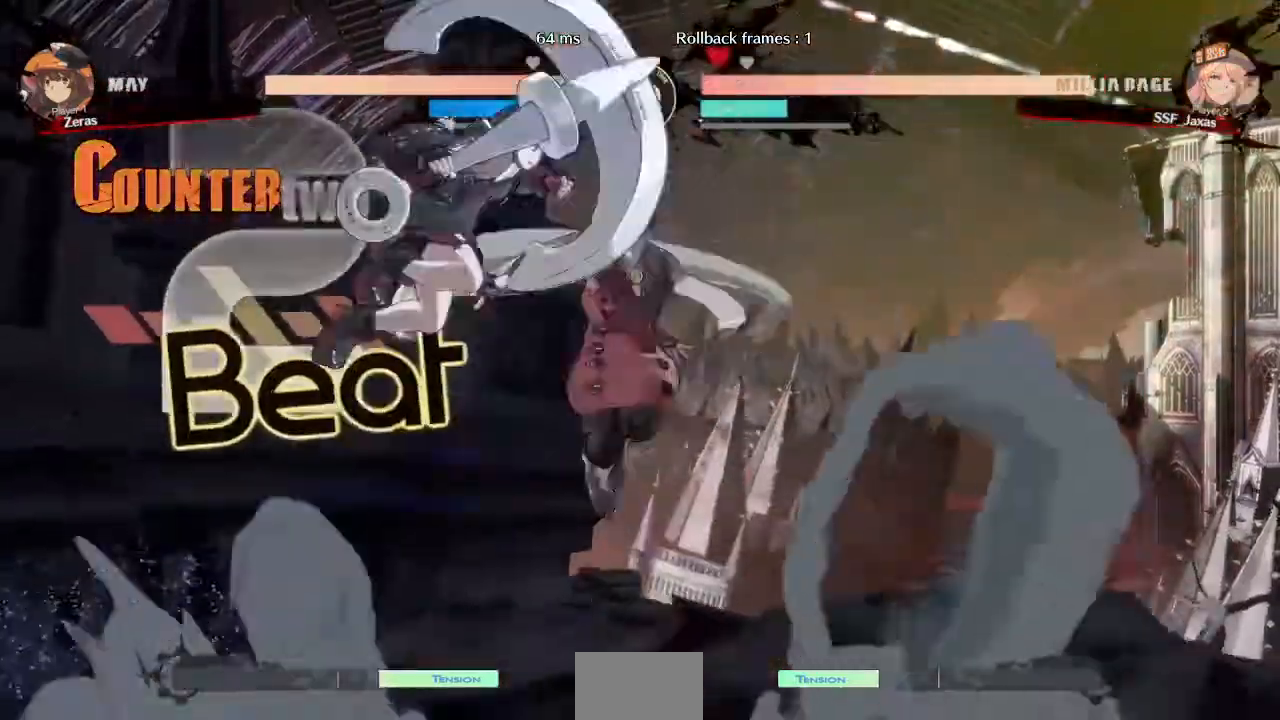
{"buttons": ["DPAD_LEFT"], "events": [[40, "DPAD_DOWN", "down"], [40, "TRIANGLE", "up"], [160, "DPAD_DOWN", "up"], [160, "DPAD_RIGHT", "up"], [320, "DPAD_LEFT", "down"], [400, "DPAD_LEFT", "up"], [440, "DPAD_LEFT", "down"]]}
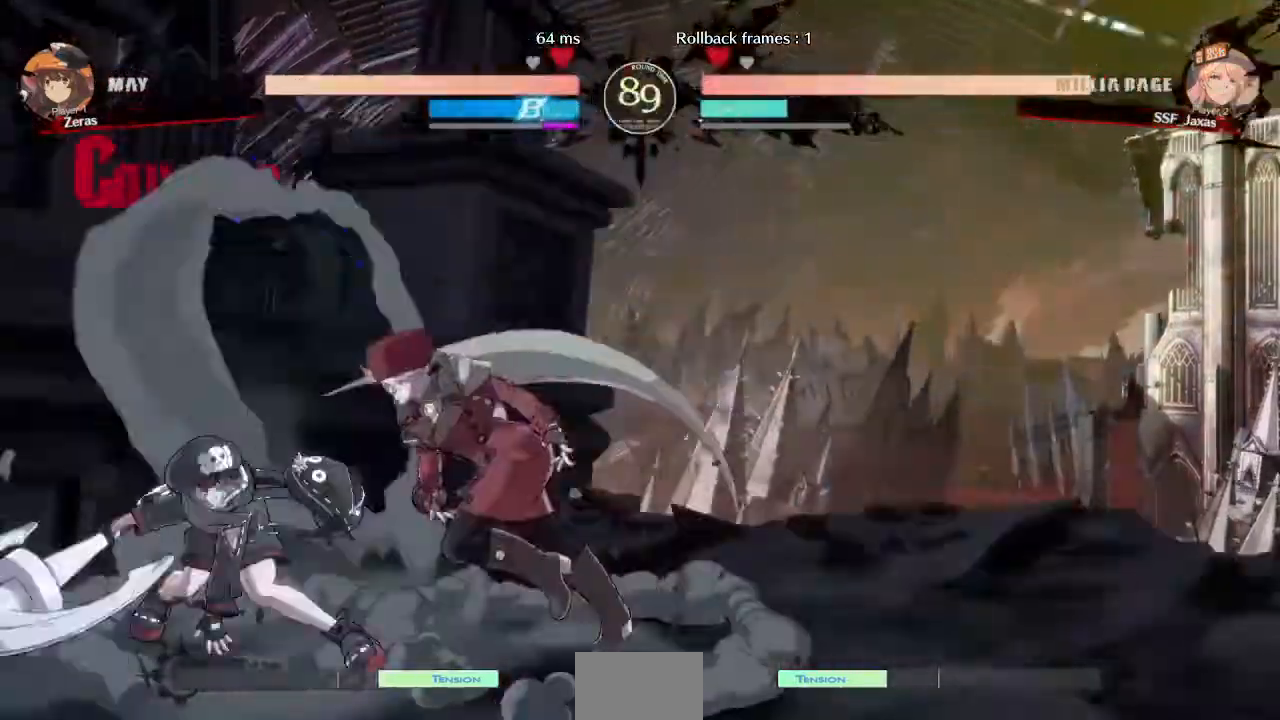
{"buttons": [], "events": [[120, "TRIANGLE", "down"], [160, "DPAD_LEFT", "up"], [280, "TRIANGLE", "up"]]}
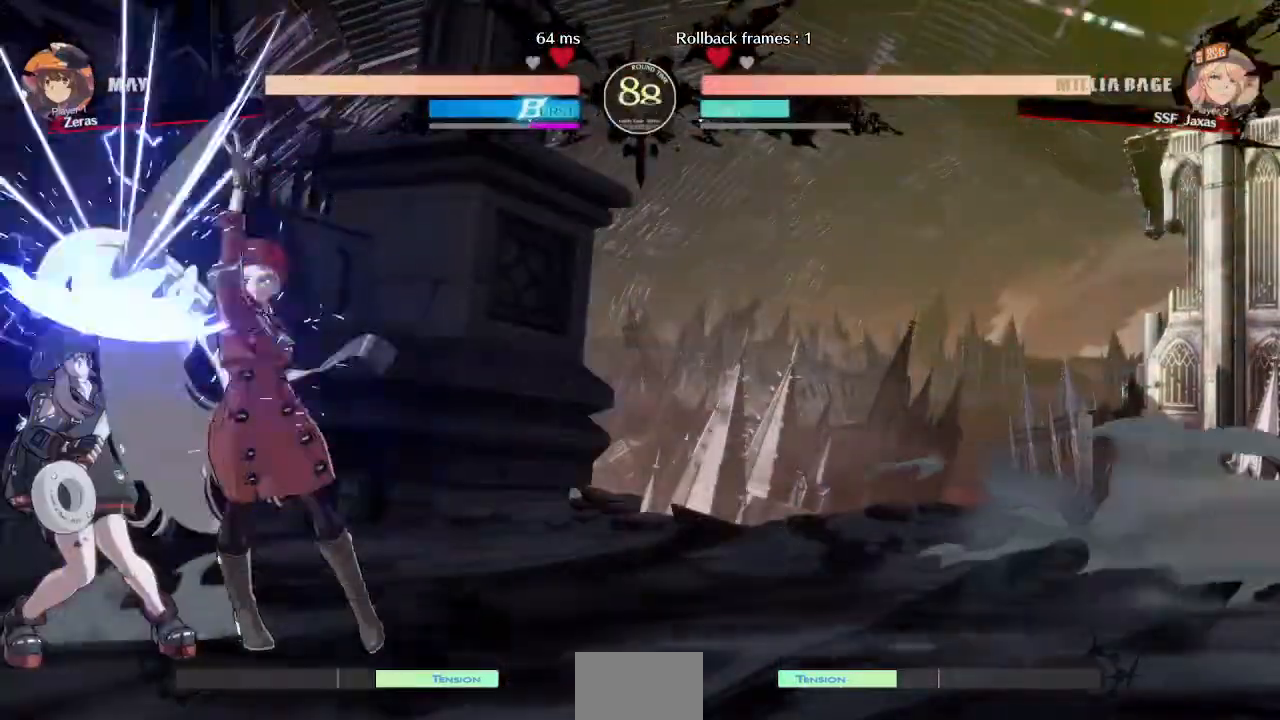
{"buttons": [], "events": [[160, "DPAD_DOWN", "down"], [280, "TRIANGLE", "down"], [360, "DPAD_DOWN", "up"], [440, "TRIANGLE", "up"]]}
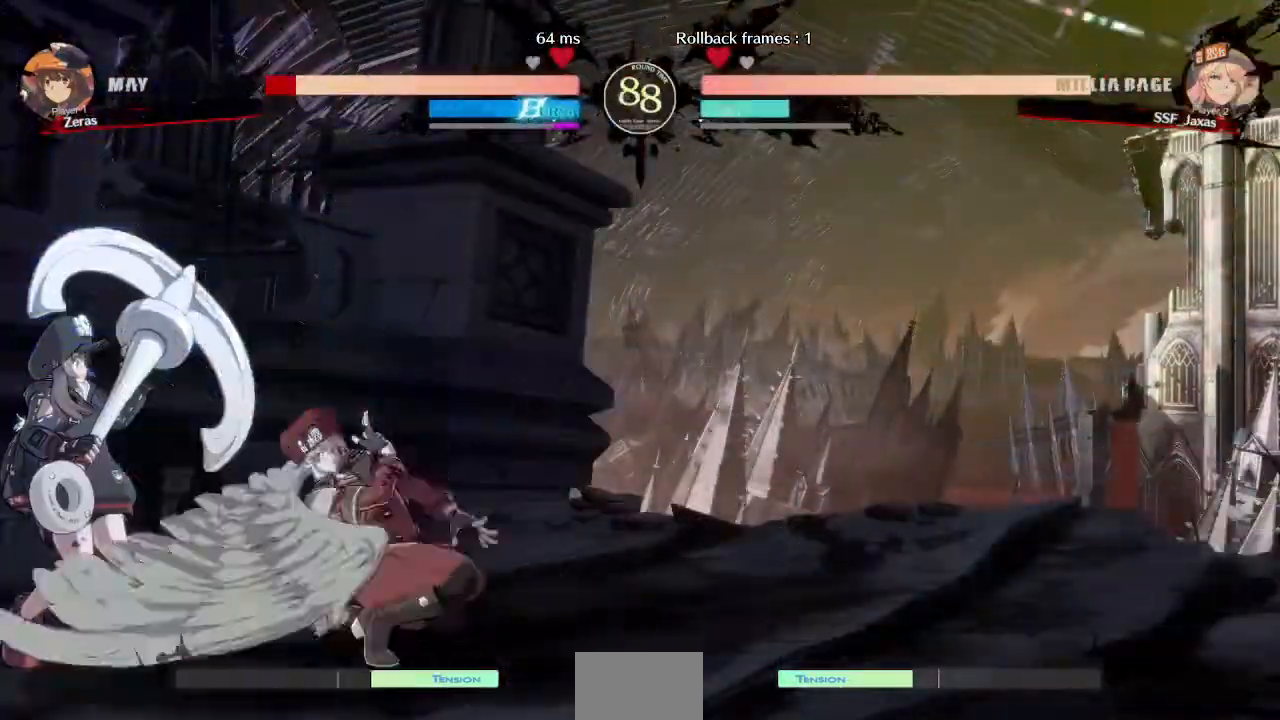
{"buttons": ["CROSS", "DPAD_RIGHT"], "events": [[80, "R1", "down"], [360, "DPAD_DOWN", "down"], [360, "R1", "up"], [440, "DPAD_RIGHT", "down"], [480, "DPAD_DOWN", "up"], [520, "CROSS", "down"]]}
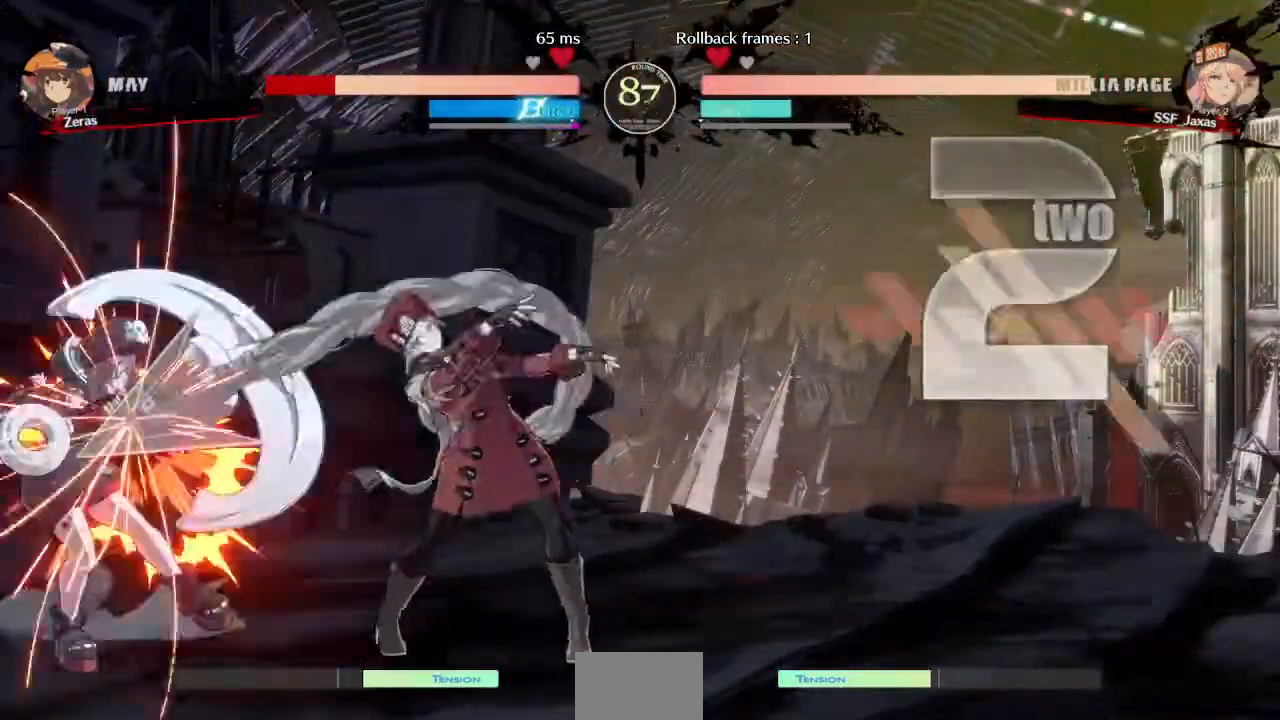
{"buttons": ["DPAD_LEFT"], "events": [[80, "DPAD_RIGHT", "up"], [120, "CROSS", "up"], [160, "DPAD_LEFT", "down"]]}